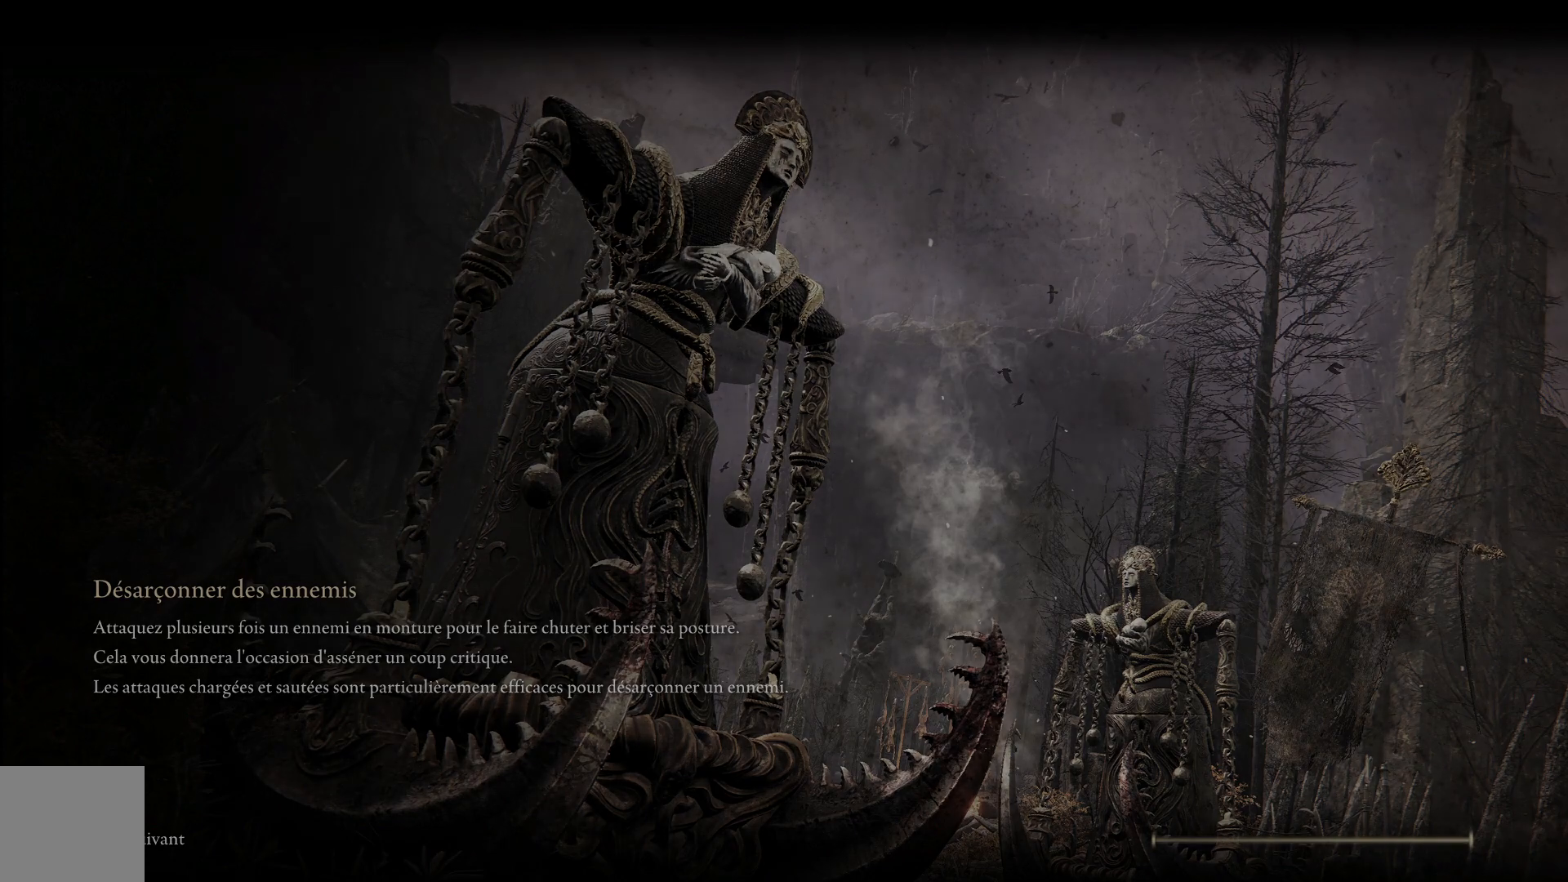
Gameplay with a controller (Xbox layout); each line is a JSON object with the inputs held at the frame after it. "events" lists button and stick changes between this image and that frame as [ms after this image, input, new state], when the widget could be followed in between.
{"buttons": [], "left_stick": "center", "right_stick": "center", "events": [[267, "left_stick", "right"], [317, "left_stick", "center"]]}
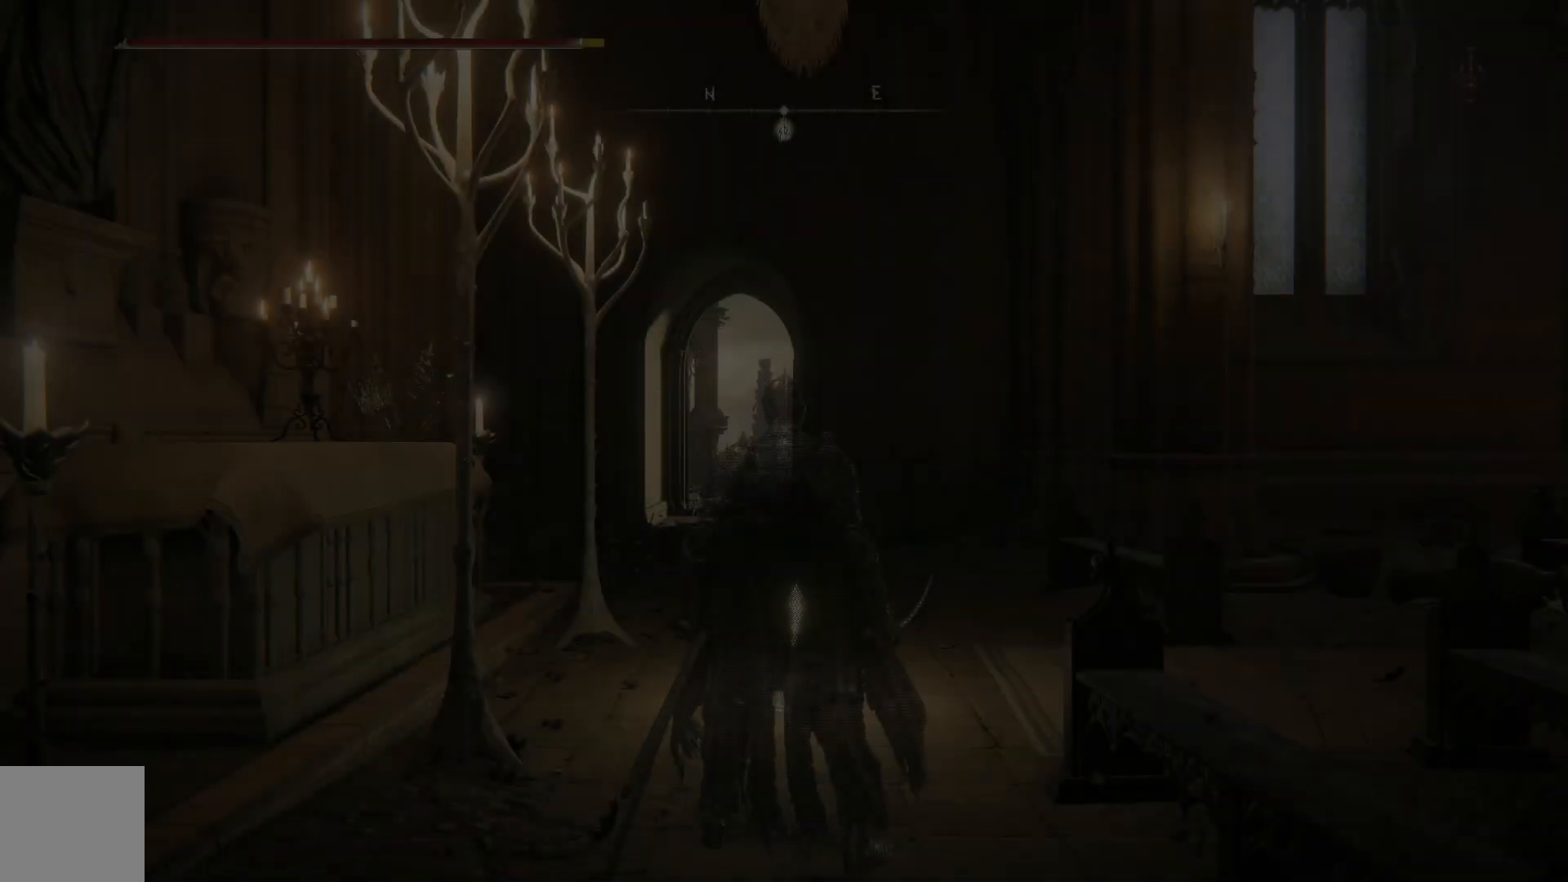
{"buttons": ["B"], "left_stick": "up", "right_stick": "center", "events": [[333, "left_stick", "up"], [400, "B", "down"]]}
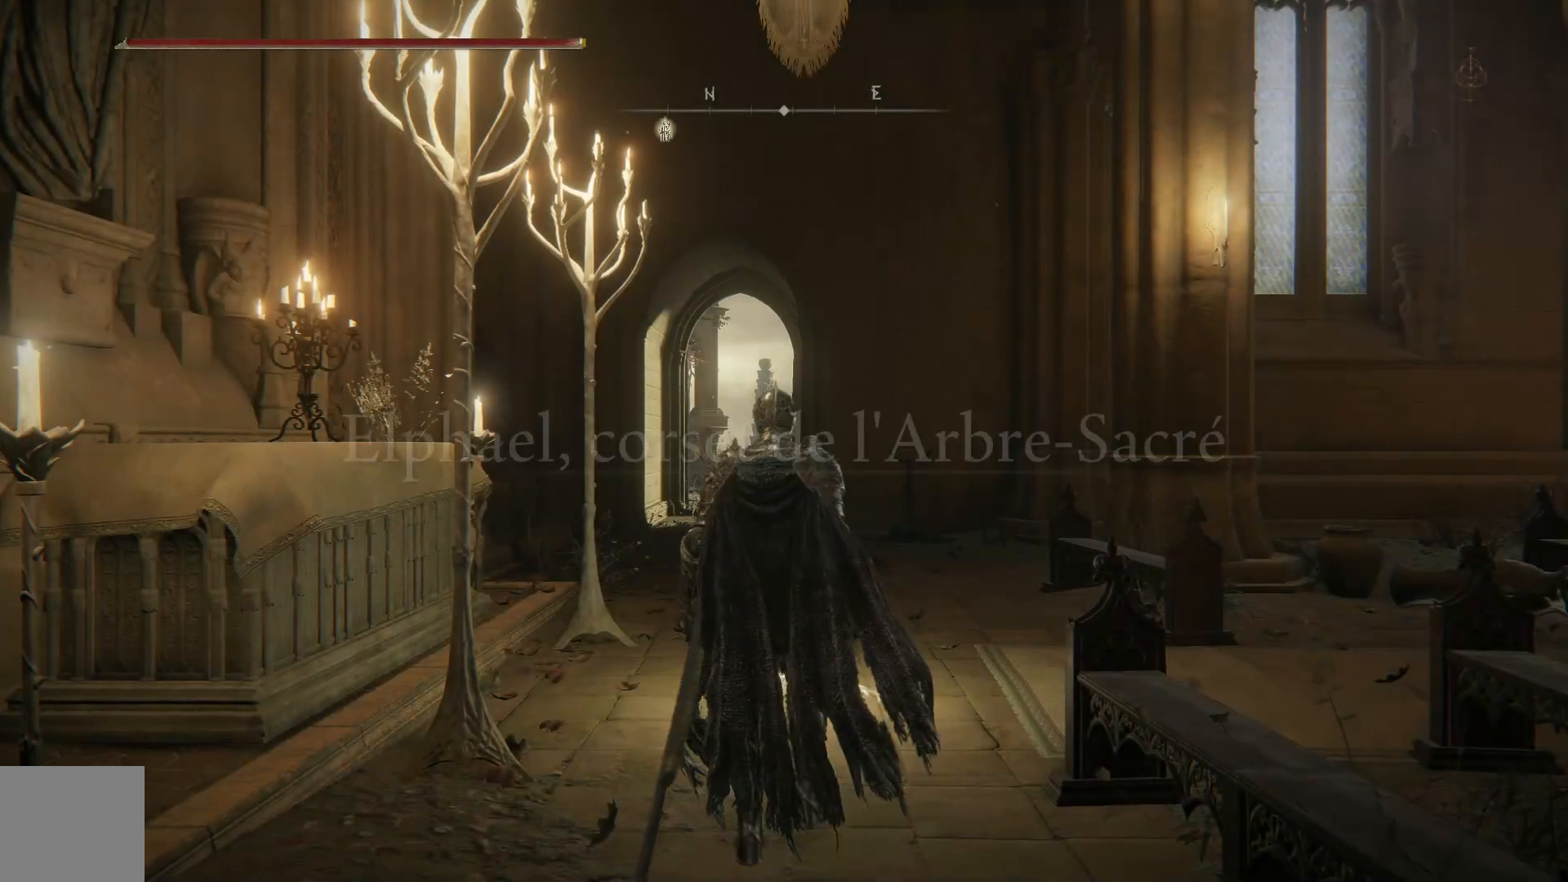
{"buttons": ["B"], "left_stick": "up", "right_stick": "center", "events": []}
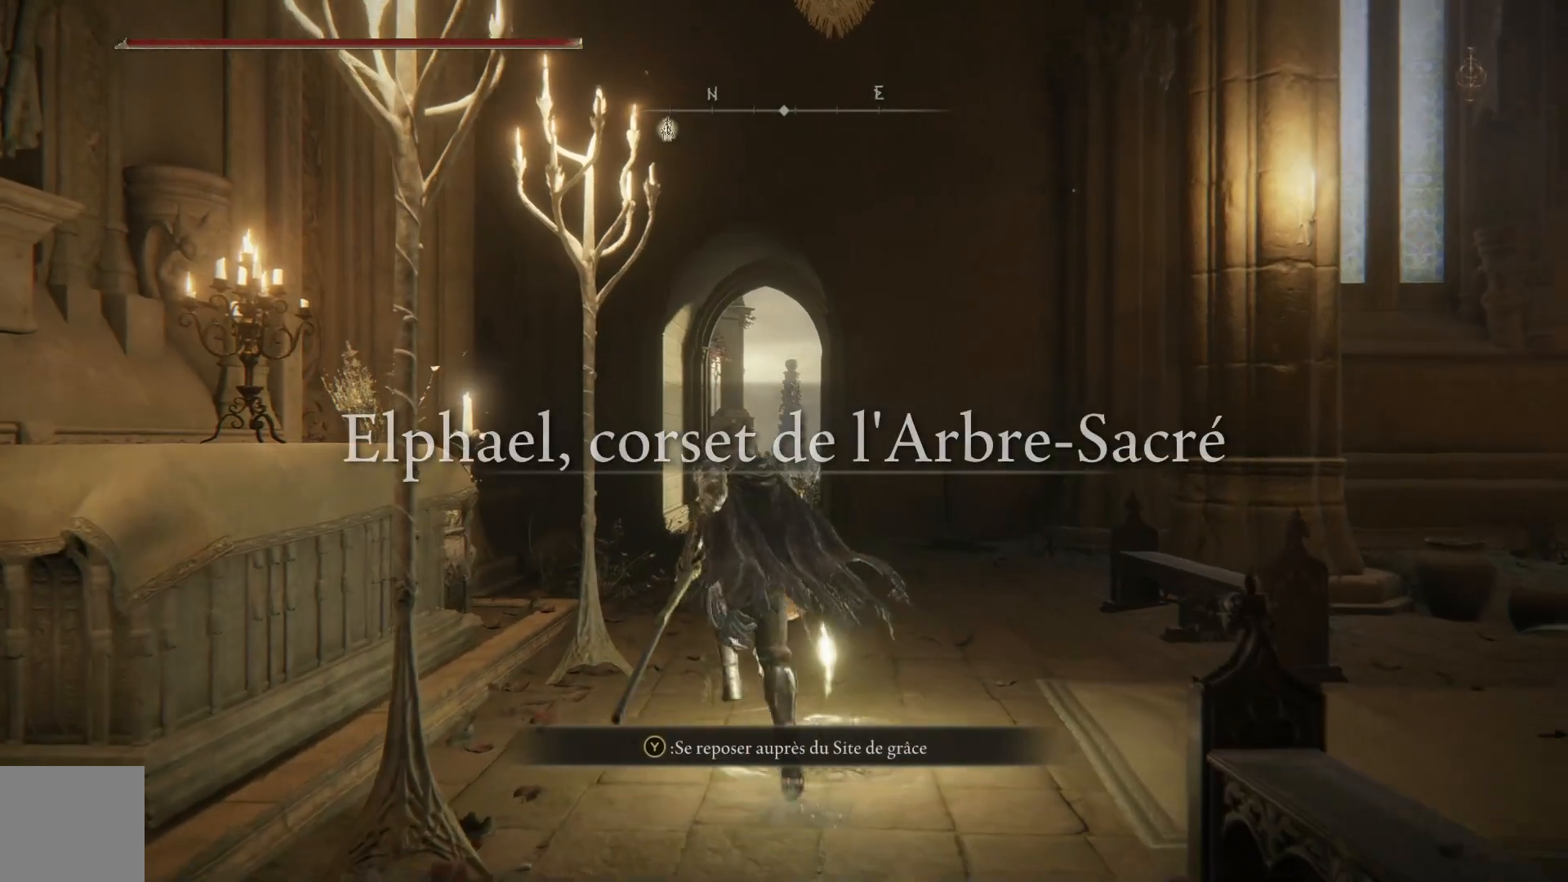
{"buttons": ["B"], "left_stick": "up", "right_stick": "center", "events": []}
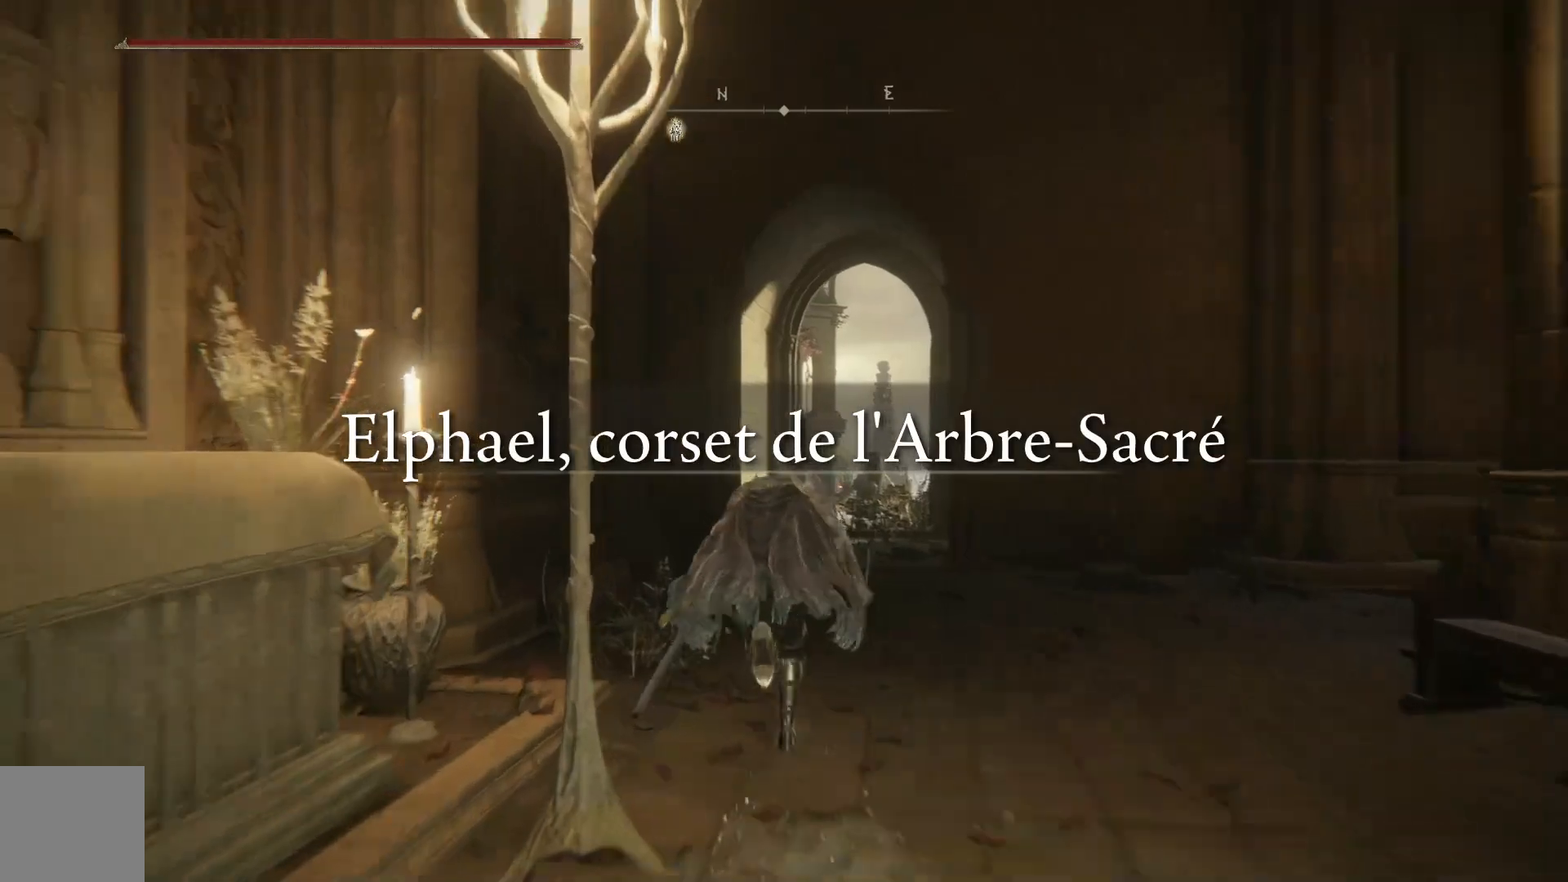
{"buttons": ["B"], "left_stick": "up", "right_stick": "center", "events": []}